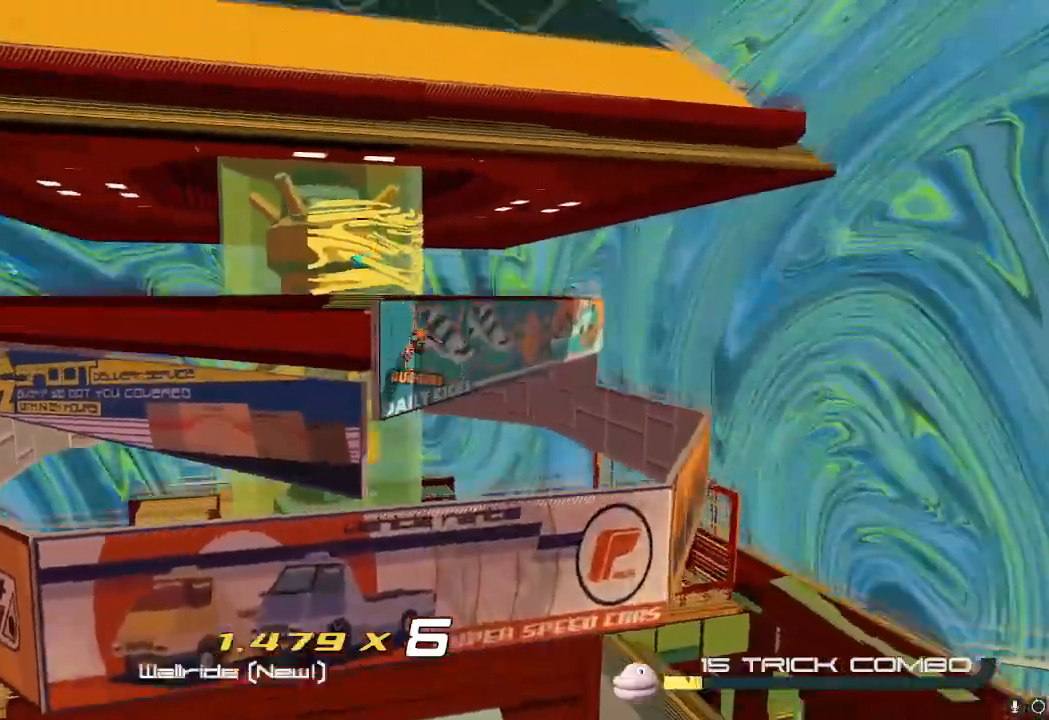
Gameplay with a controller (Nintendo layout); each line is a JSON object with the inputs held at the frame after it. "events" lists button and stick changes between this image and that frame as [ms after this image, input, new state], when the widget could be followed in between. Not read: L3 R3.
{"buttons": [], "left_stick": "up", "right_stick": "center", "events": [[33, "A", "up"], [300, "A", "down"], [450, "A", "up"]]}
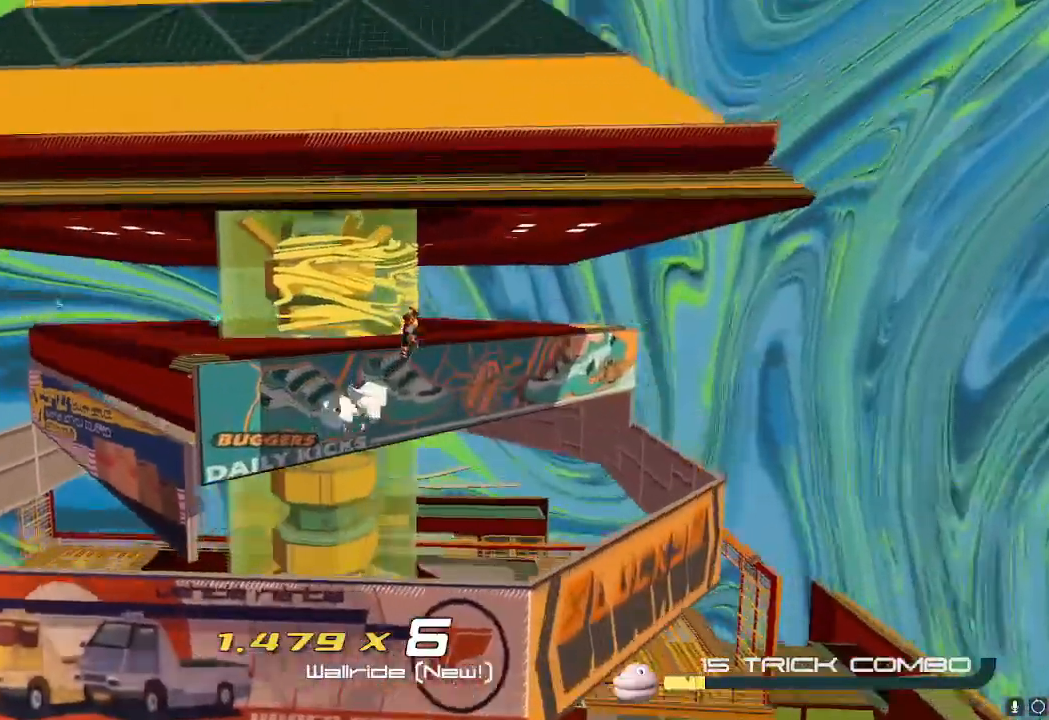
{"buttons": ["L2"], "left_stick": "up", "right_stick": "center", "events": [[251, "A", "down"], [367, "A", "up"], [501, "L2", "down"]]}
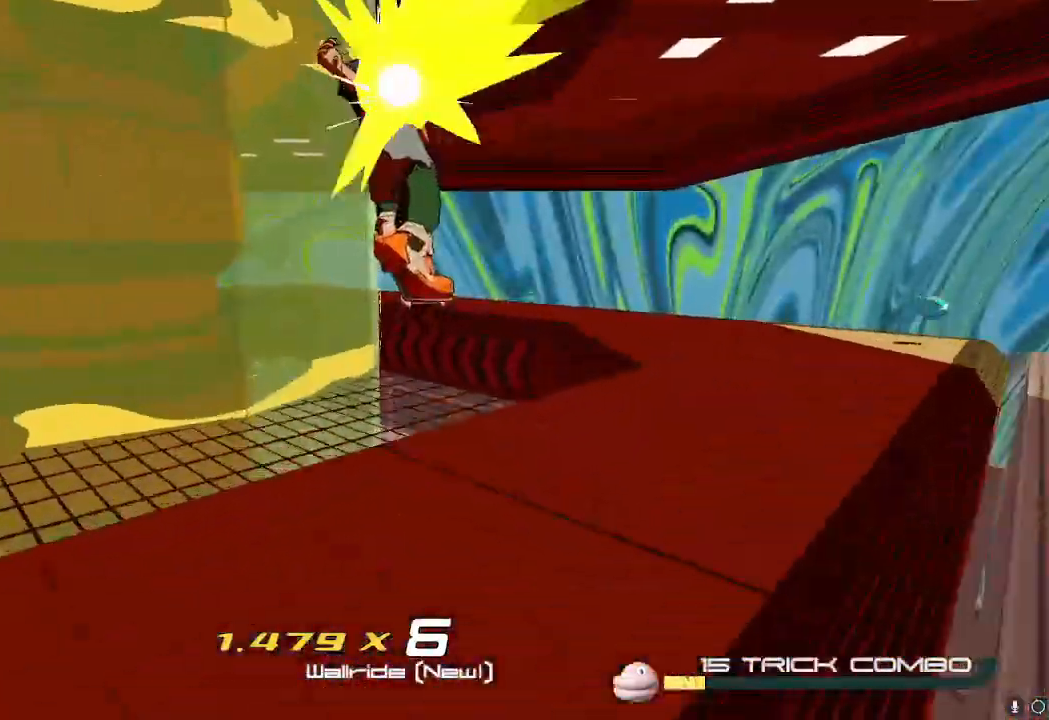
{"buttons": [], "left_stick": "center", "right_stick": "right"}
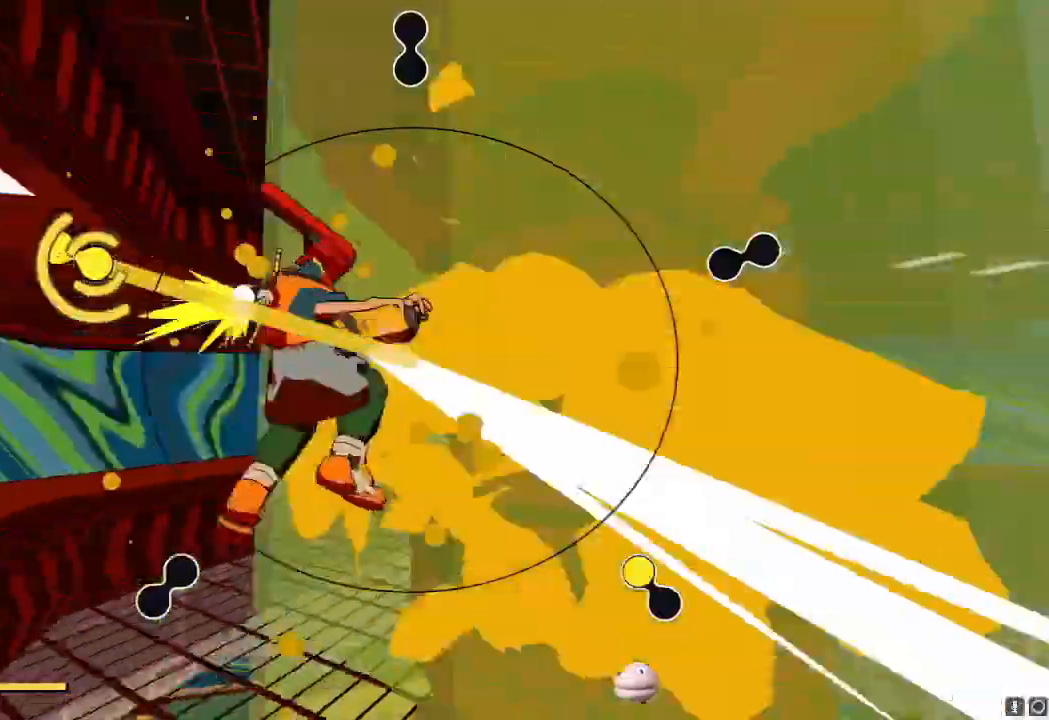
{"buttons": [], "left_stick": "center", "right_stick": "up"}
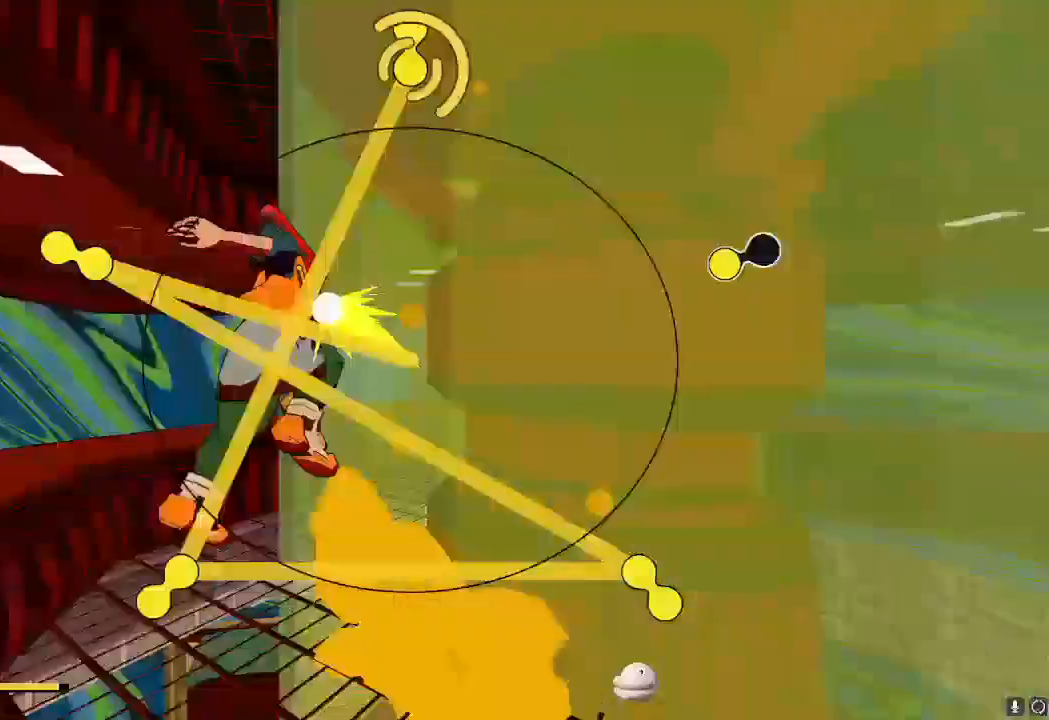
{"buttons": [], "left_stick": "center", "right_stick": "down-left"}
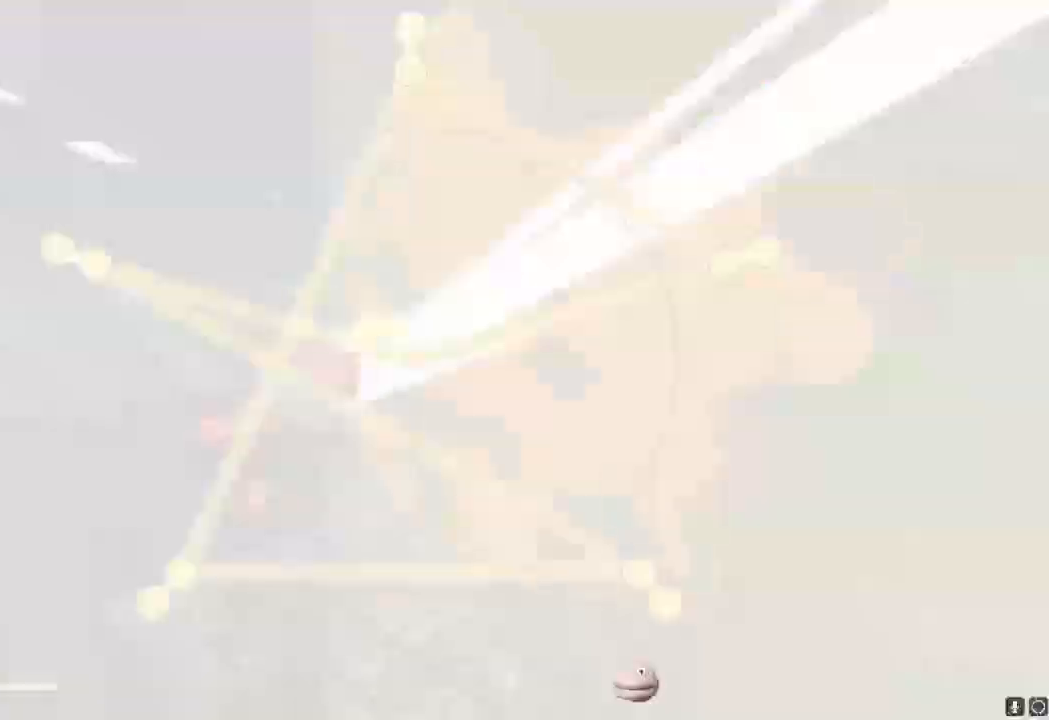
{"buttons": [], "left_stick": "down-right", "right_stick": "center", "events": [[100, "right_stick", "center"], [401, "left_stick", "down-right"]]}
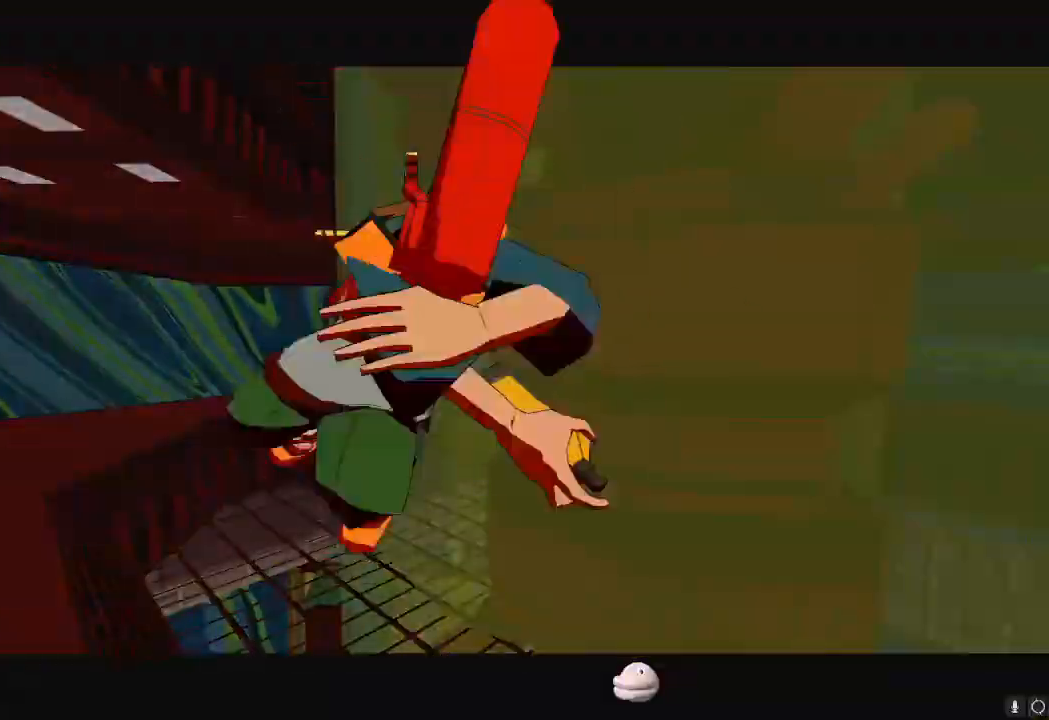
{"buttons": ["X"], "left_stick": "down-right", "right_stick": "center", "events": [[467, "X", "down"]]}
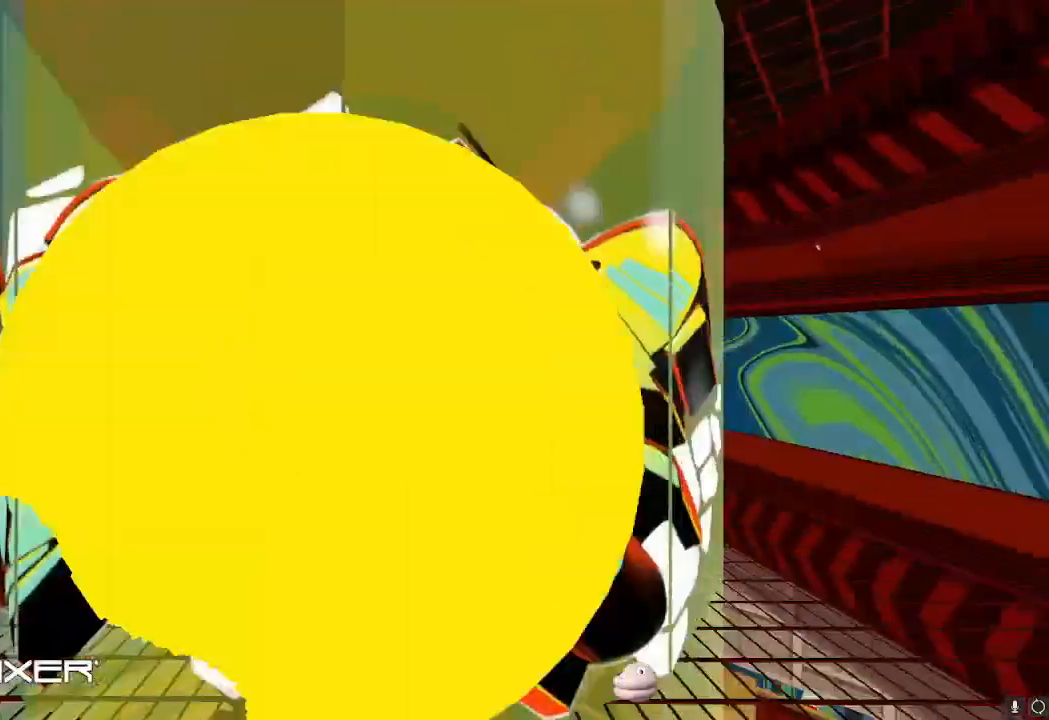
{"buttons": ["X"], "left_stick": "center", "right_stick": "center", "events": [[134, "left_stick", "center"], [251, "left_stick", "down-right"], [451, "left_stick", "center"]]}
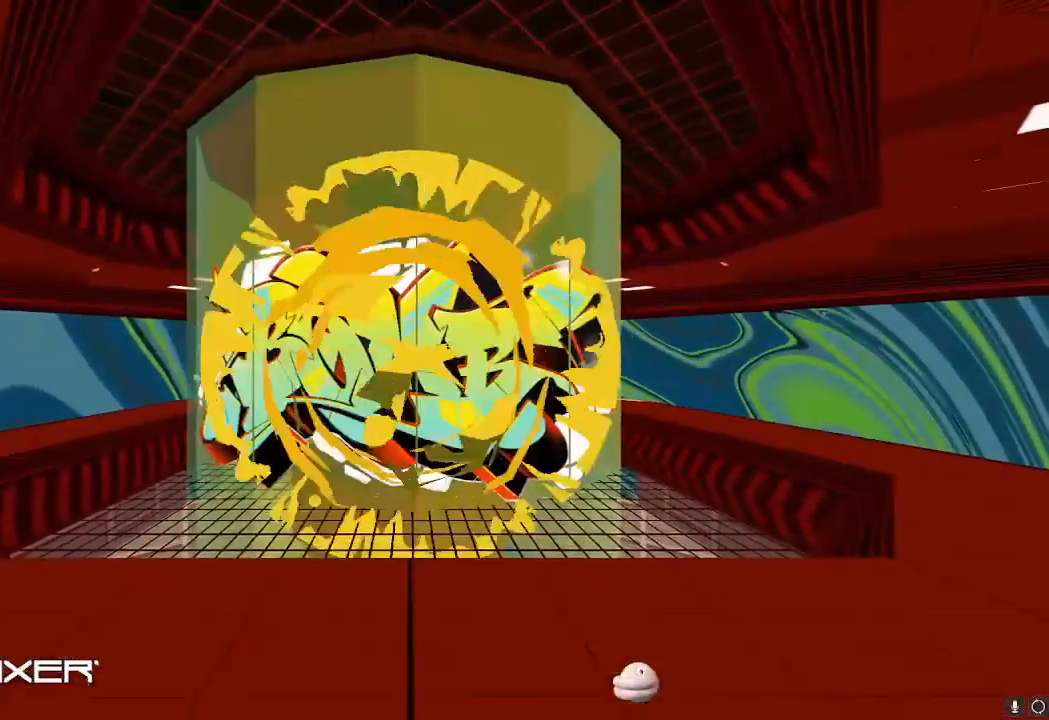
{"buttons": ["X"], "left_stick": "center", "right_stick": "center", "events": []}
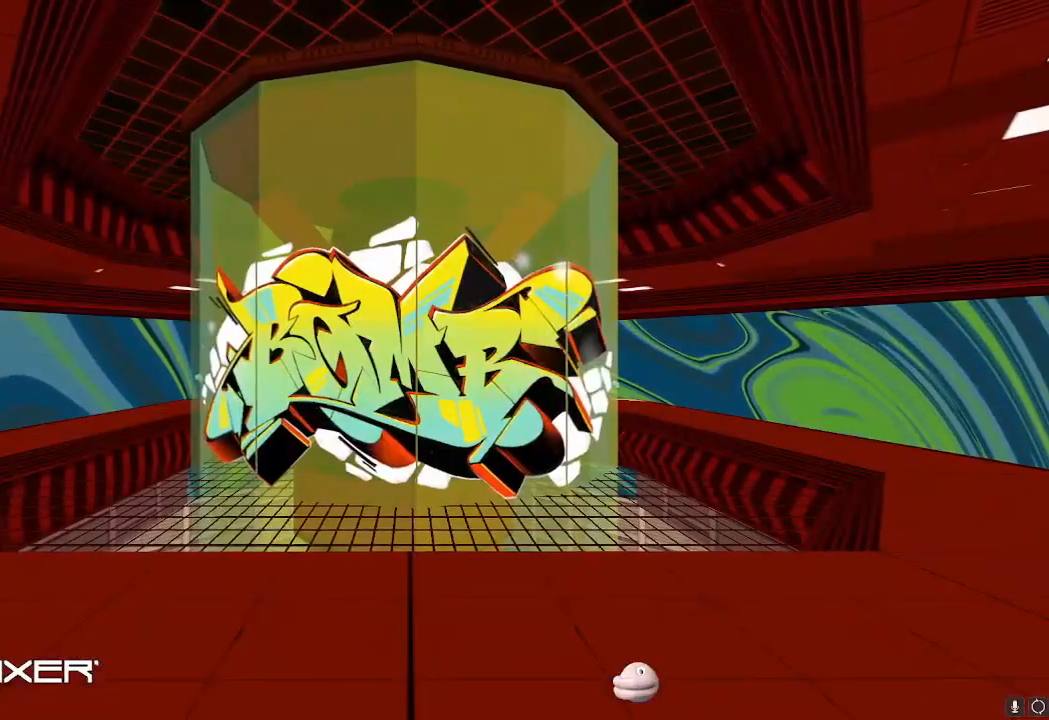
{"buttons": ["X"], "left_stick": "center", "right_stick": "center", "events": []}
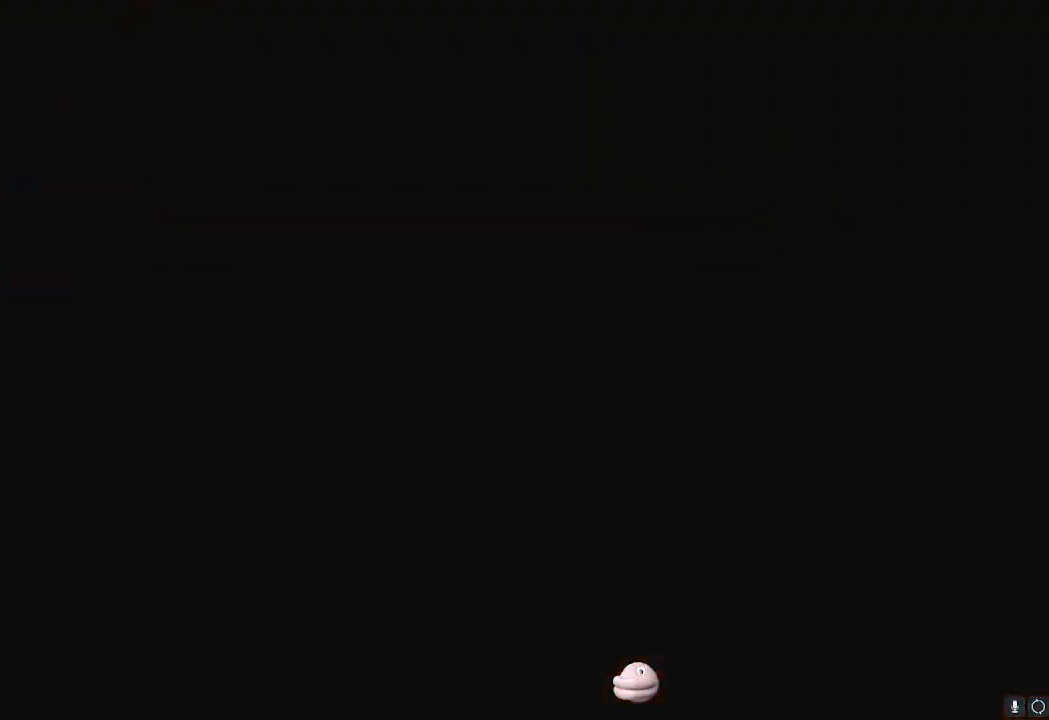
{"buttons": ["X"], "left_stick": "center", "right_stick": "center", "events": []}
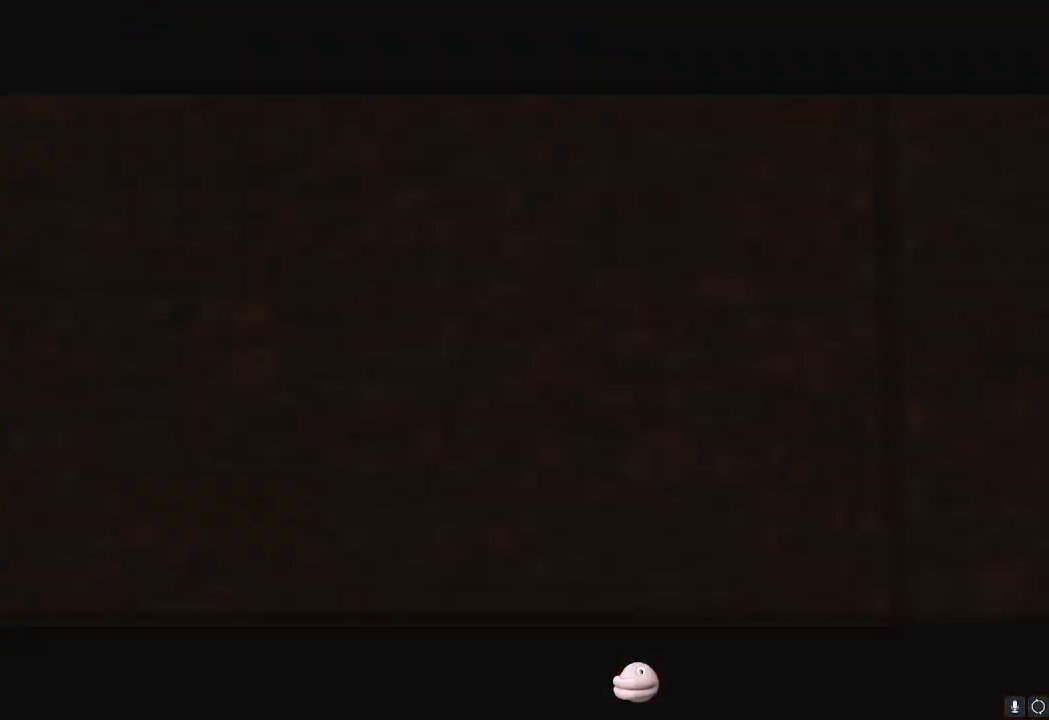
{"buttons": ["X"], "left_stick": "center", "right_stick": "center", "events": []}
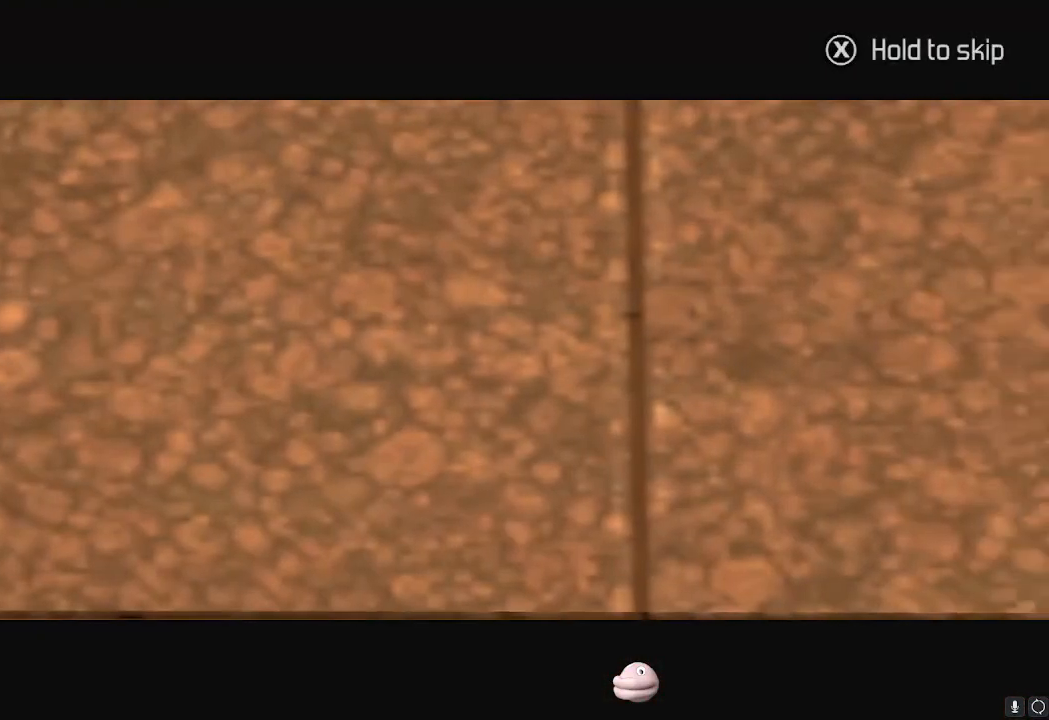
{"buttons": ["X"], "left_stick": "center", "right_stick": "center", "events": []}
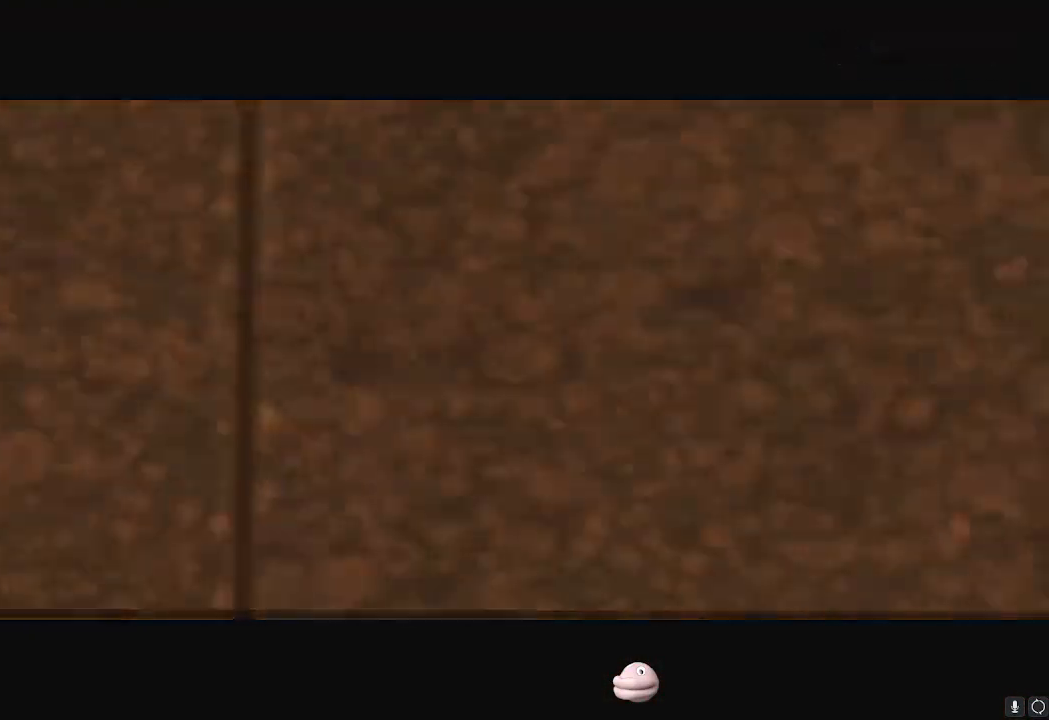
{"buttons": ["X"], "left_stick": "center", "right_stick": "center", "events": []}
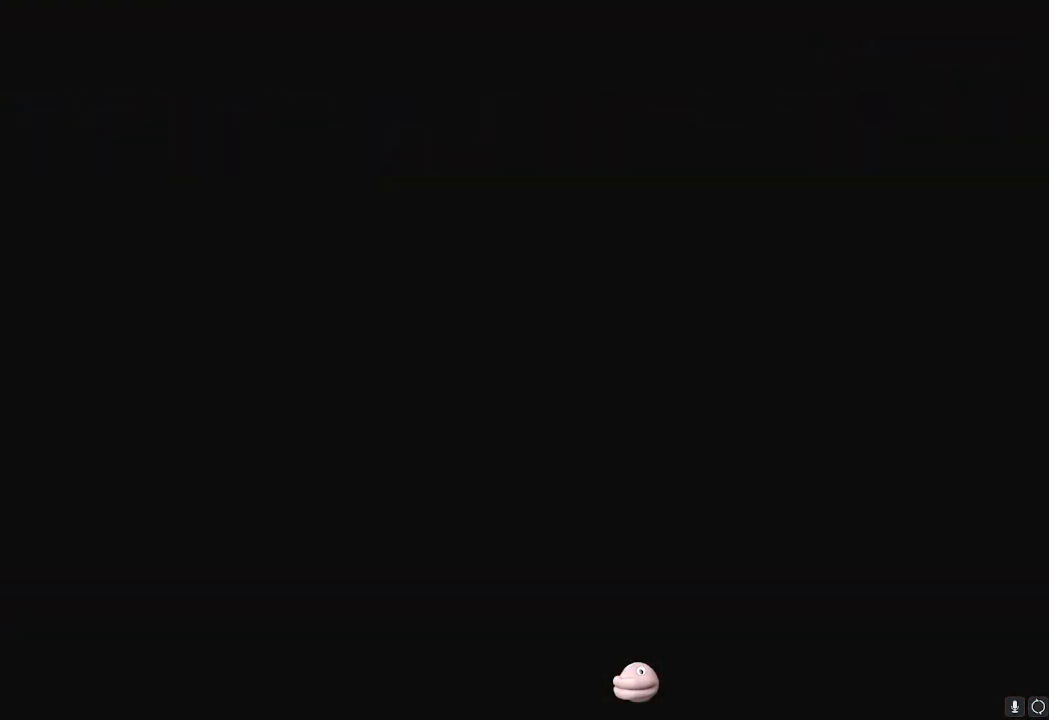
{"buttons": ["X"], "left_stick": "center", "right_stick": "center", "events": []}
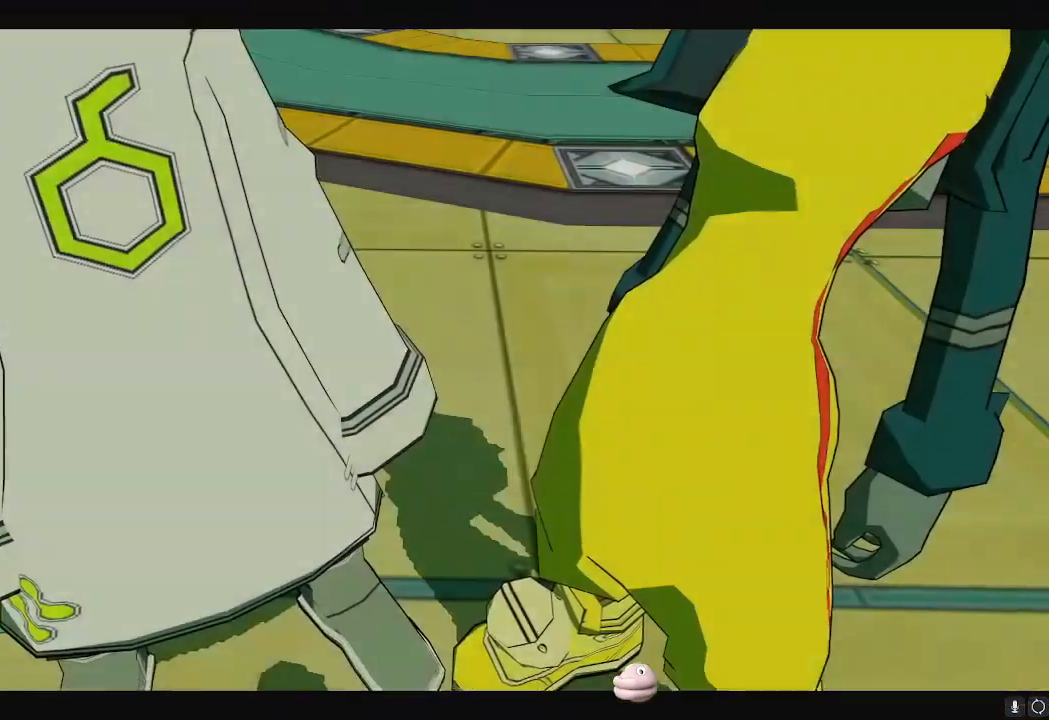
{"buttons": ["X"], "left_stick": "center", "right_stick": "center", "events": []}
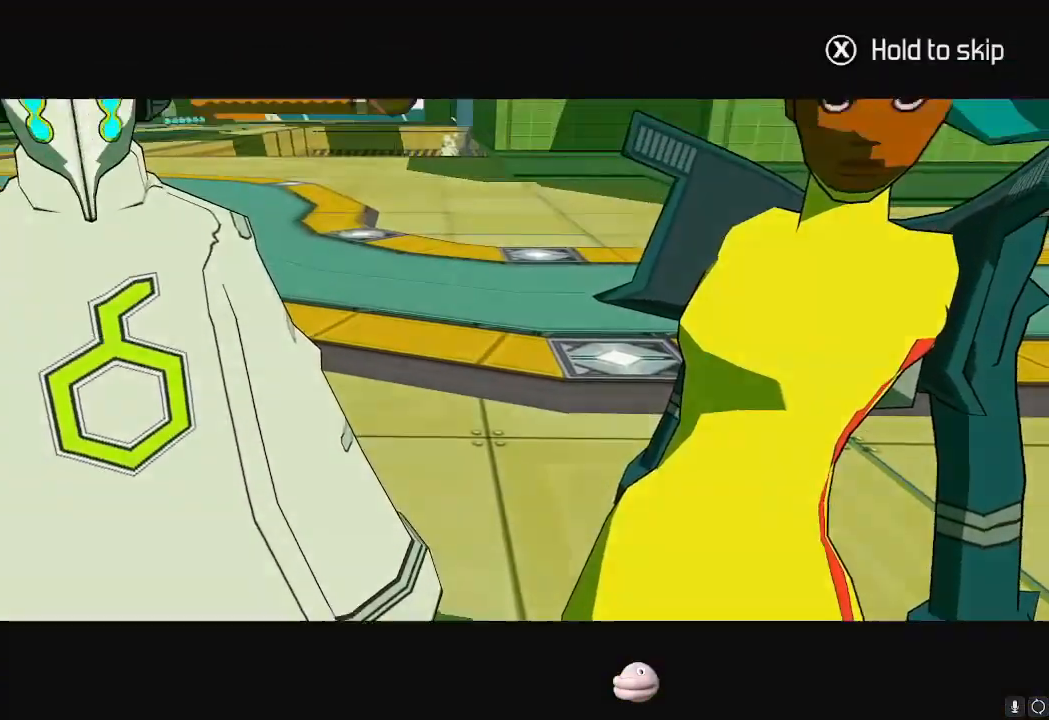
{"buttons": ["X"], "left_stick": "down-right", "right_stick": "center", "events": [[367, "left_stick", "down-right"]]}
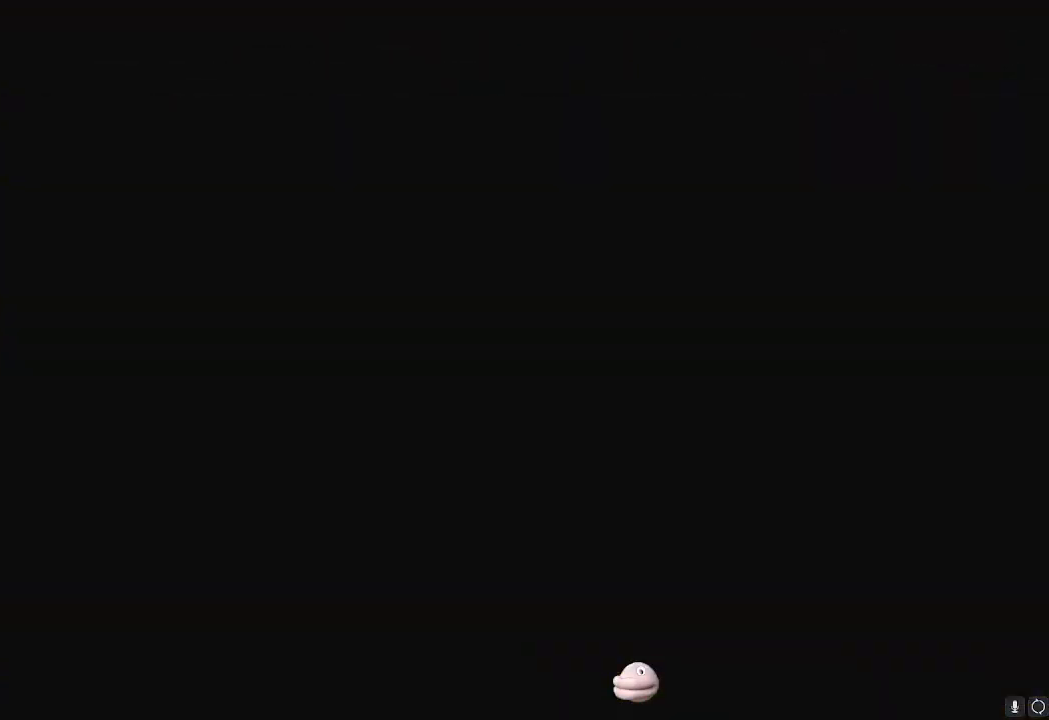
{"buttons": ["X"], "left_stick": "right", "right_stick": "center", "events": [[501, "left_stick", "right"]]}
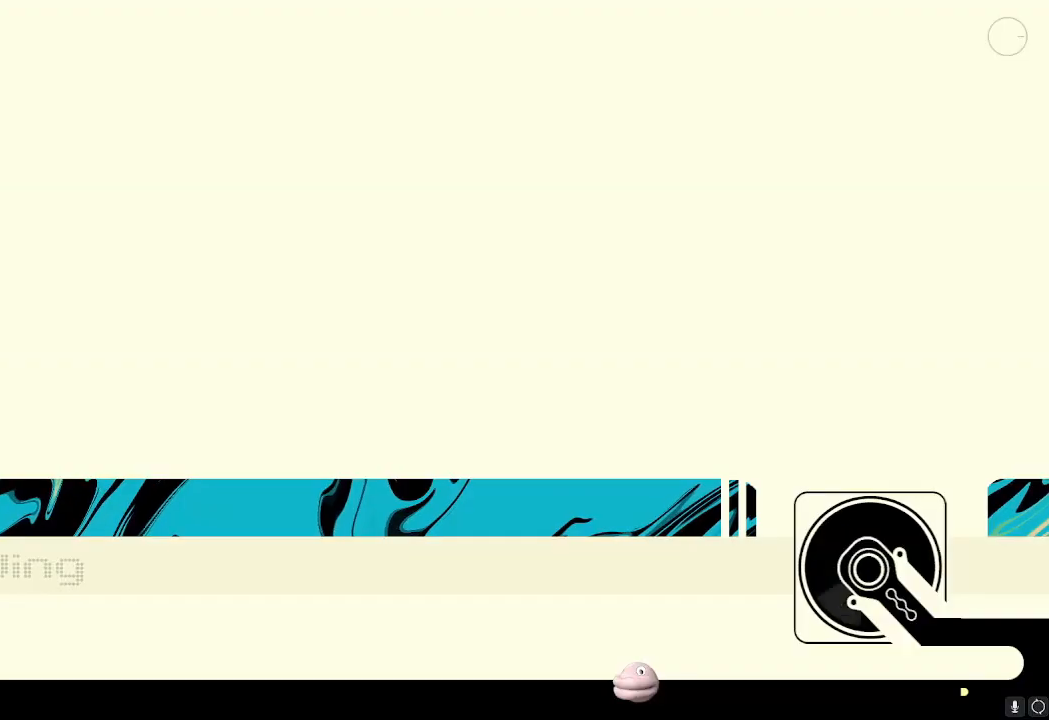
{"buttons": ["X"], "left_stick": "right", "right_stick": "center", "events": []}
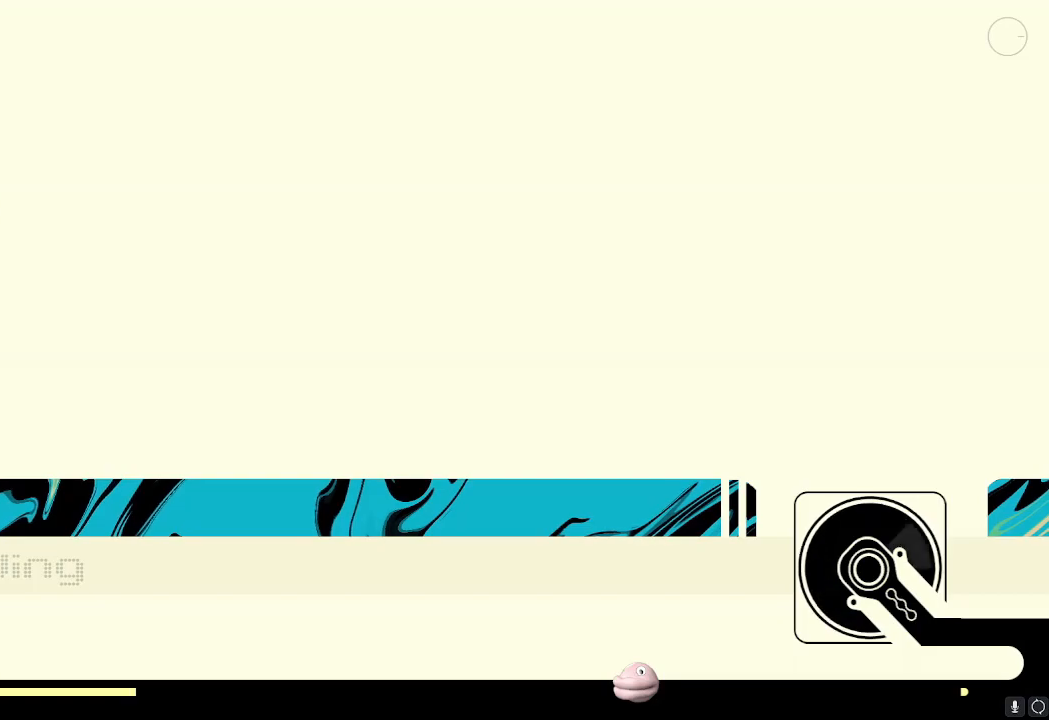
{"buttons": ["X"], "left_stick": "right", "right_stick": "center", "events": []}
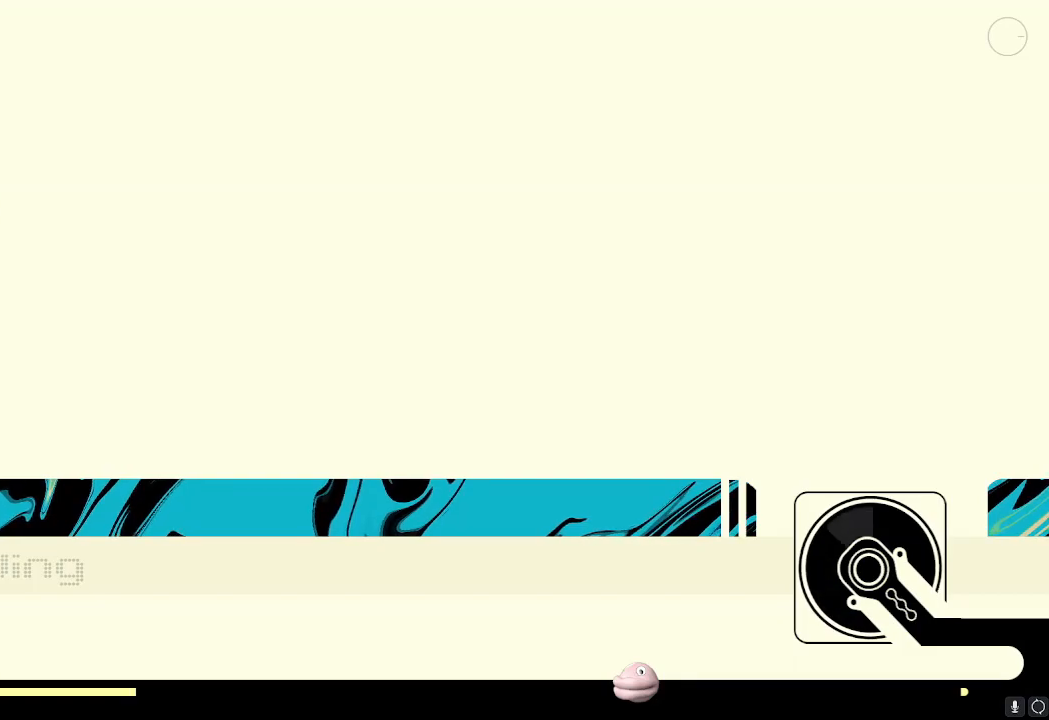
{"buttons": ["X"], "left_stick": "right", "right_stick": "center", "events": []}
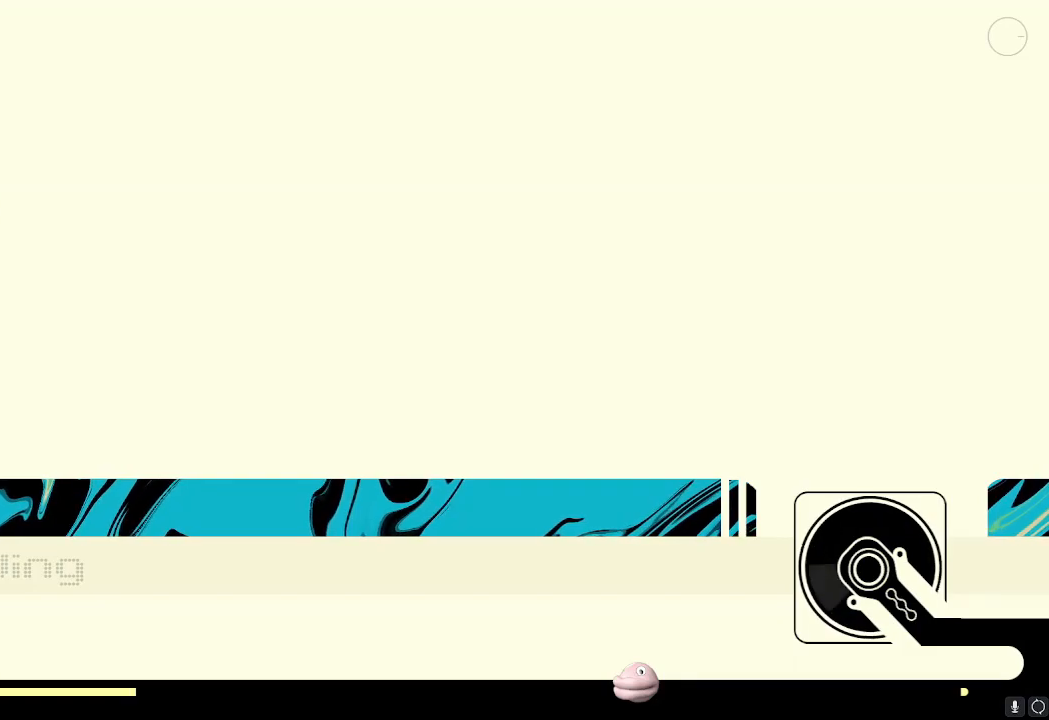
{"buttons": ["X"], "left_stick": "right", "right_stick": "center", "events": []}
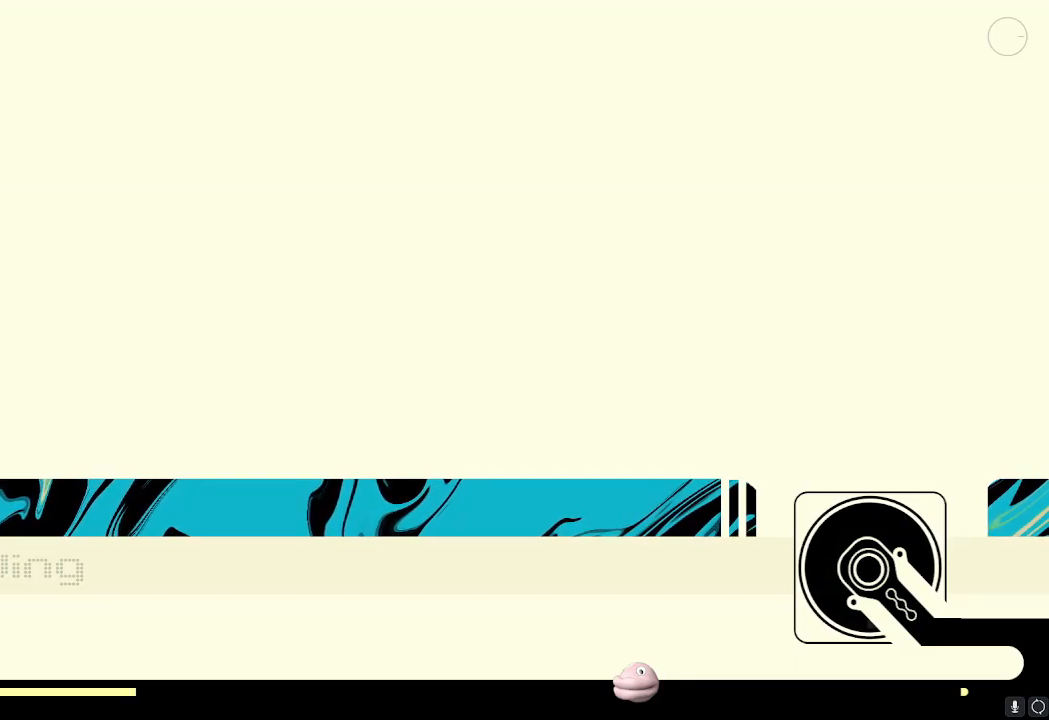
{"buttons": [], "left_stick": "right", "right_stick": "center", "events": [[267, "X", "up"]]}
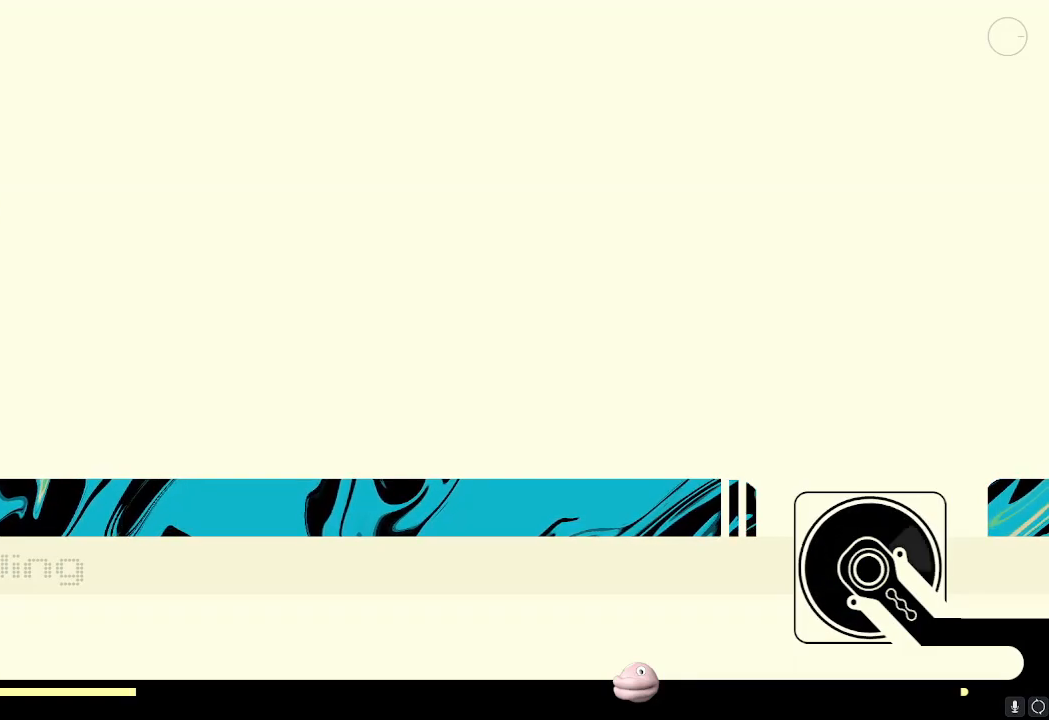
{"buttons": [], "left_stick": "right", "right_stick": "center", "events": []}
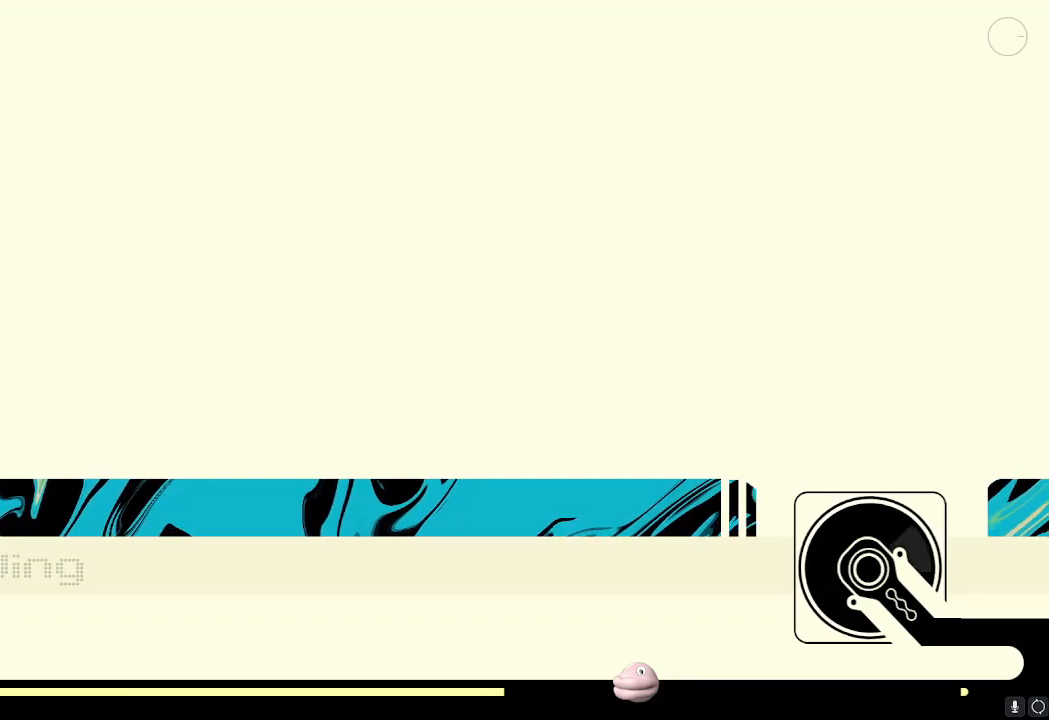
{"buttons": [], "left_stick": "right", "right_stick": "center", "events": []}
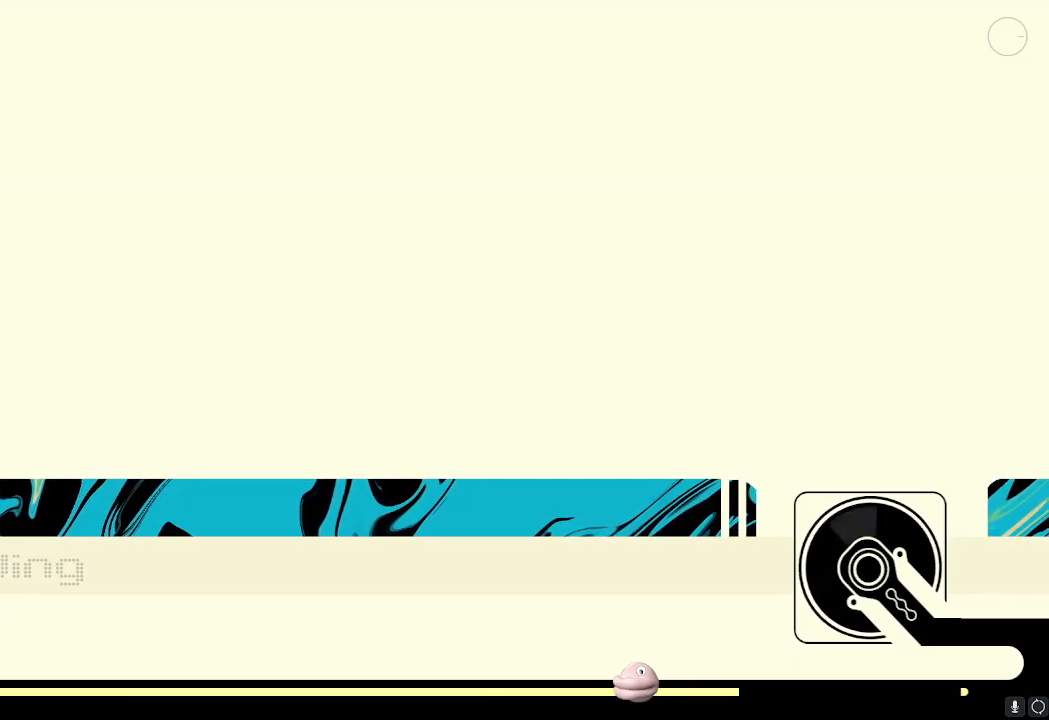
{"buttons": [], "left_stick": "right", "right_stick": "center", "events": []}
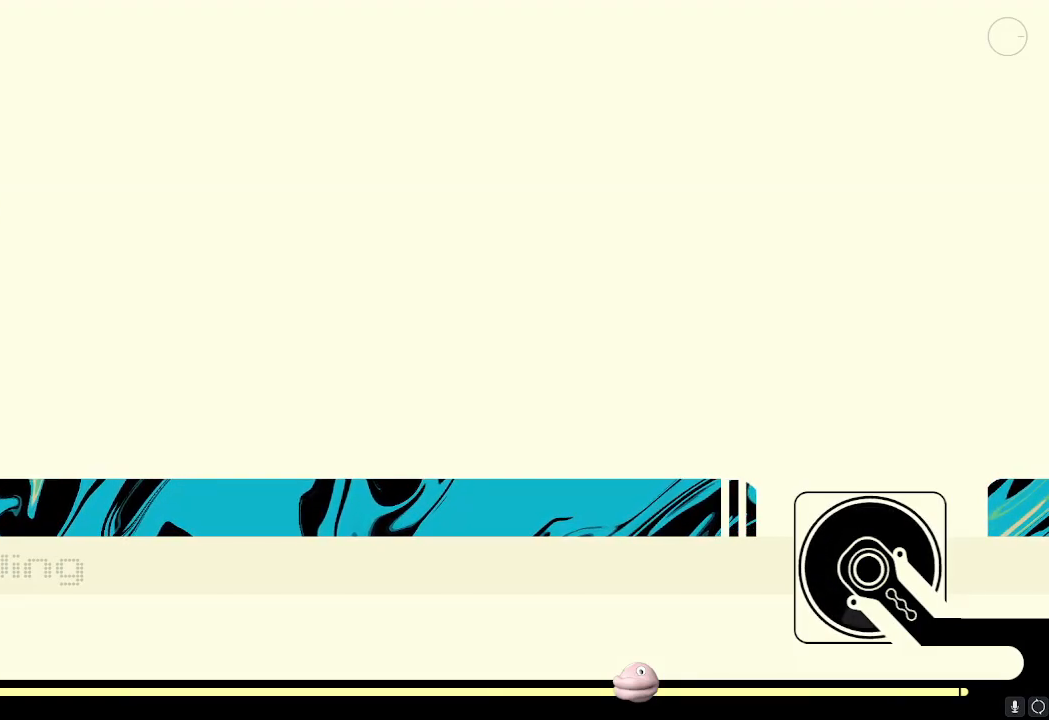
{"buttons": ["X"], "left_stick": "right", "right_stick": "center", "events": [[167, "X", "down"]]}
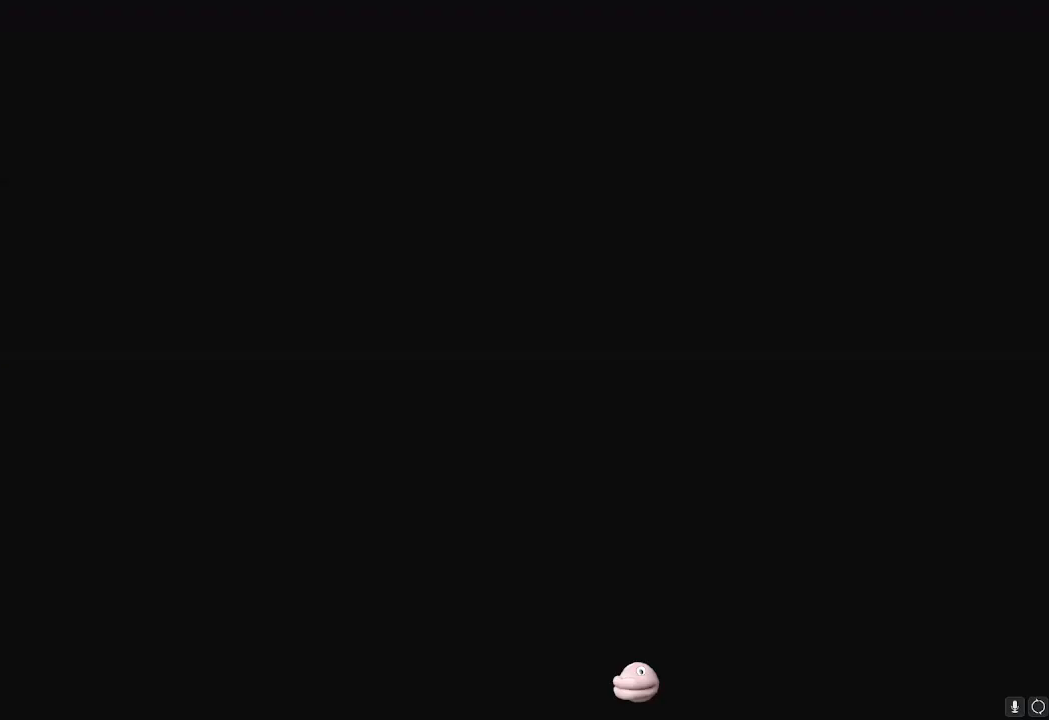
{"buttons": ["X"], "left_stick": "right", "right_stick": "center", "events": []}
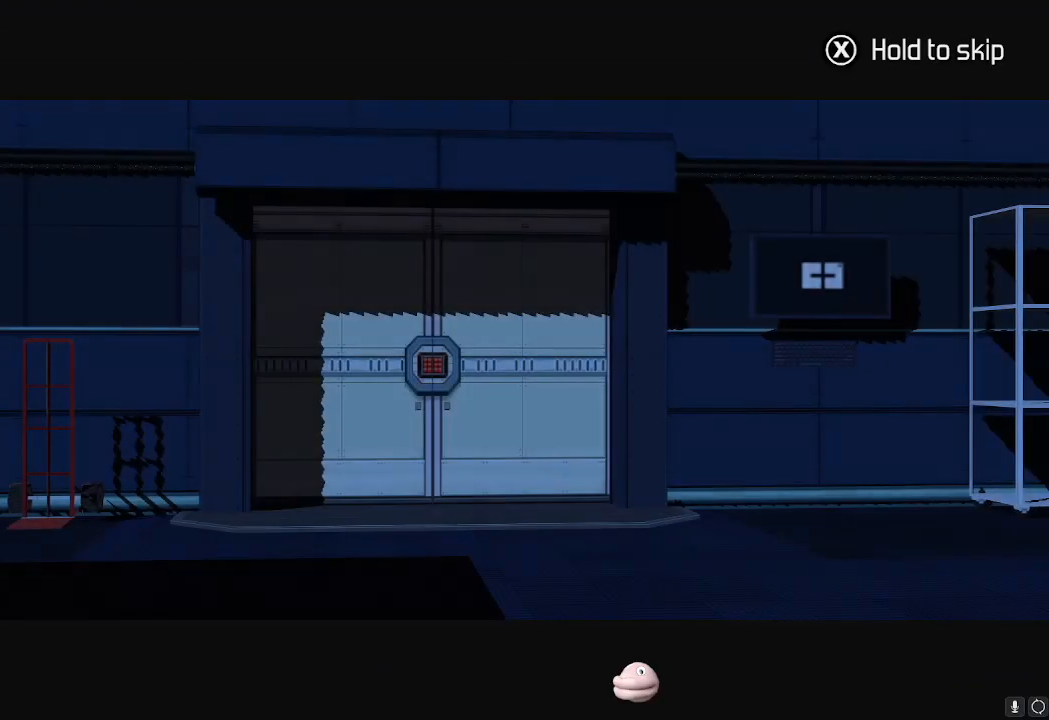
{"buttons": ["X"], "left_stick": "right", "right_stick": "center", "events": []}
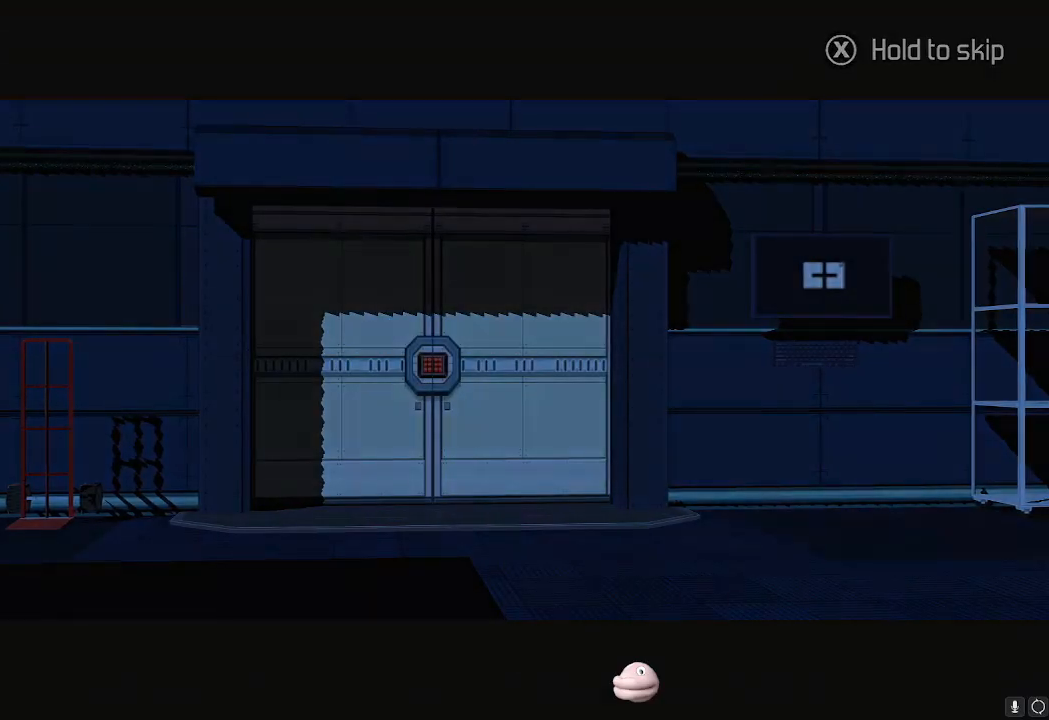
{"buttons": ["X"], "left_stick": "right", "right_stick": "center", "events": []}